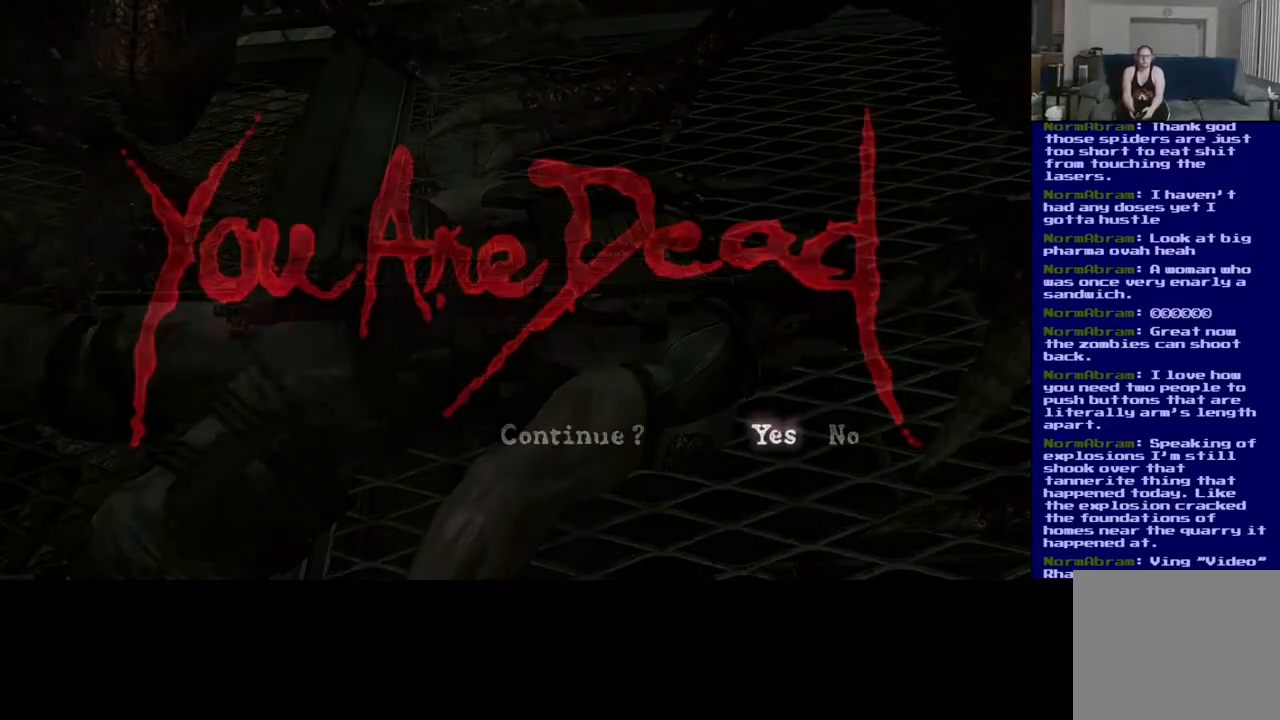
Gameplay with a controller (Xbox layout); each line is a JSON object with the inputs held at the frame after it. "events" lists button and stick changes between this image and that frame as [ms after this image, input, new state], when the widget could be followed in between.
{"buttons": [], "left_stick": "center", "right_stick": "center", "events": [[167, "A", "down"], [217, "A", "up"]]}
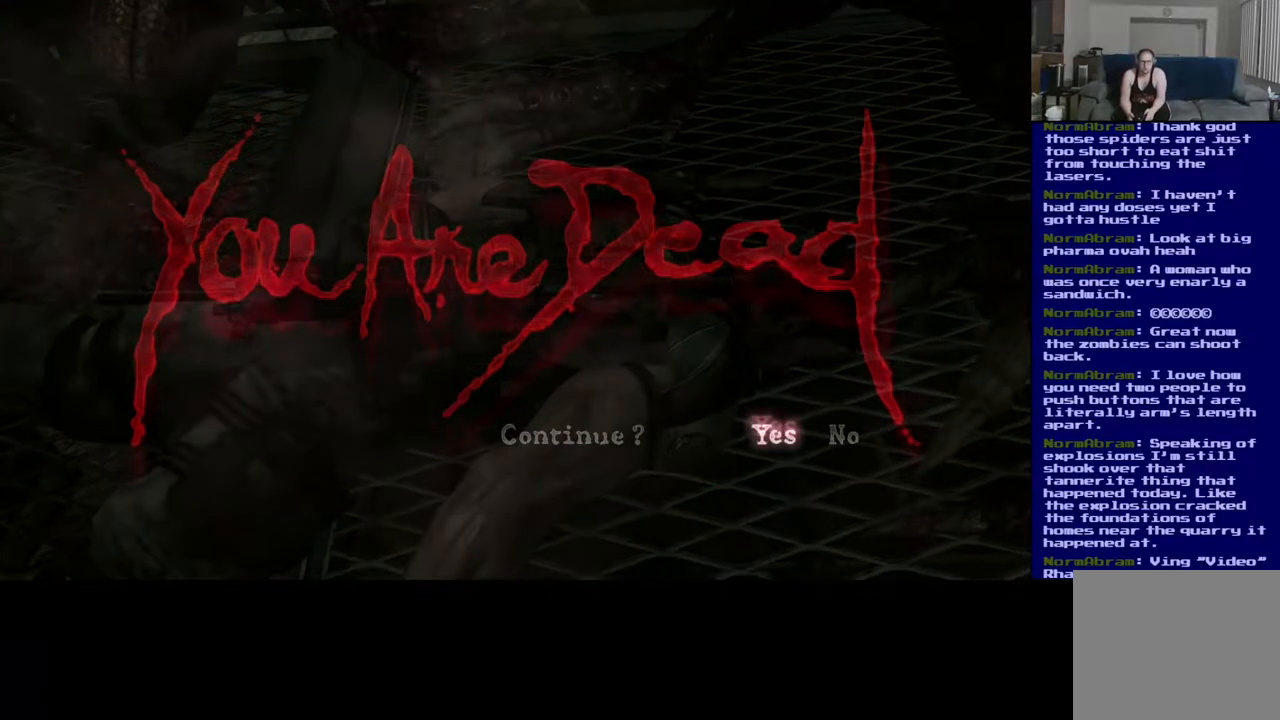
{"buttons": [], "left_stick": "center", "right_stick": "center", "events": [[50, "A", "down"], [233, "A", "up"]]}
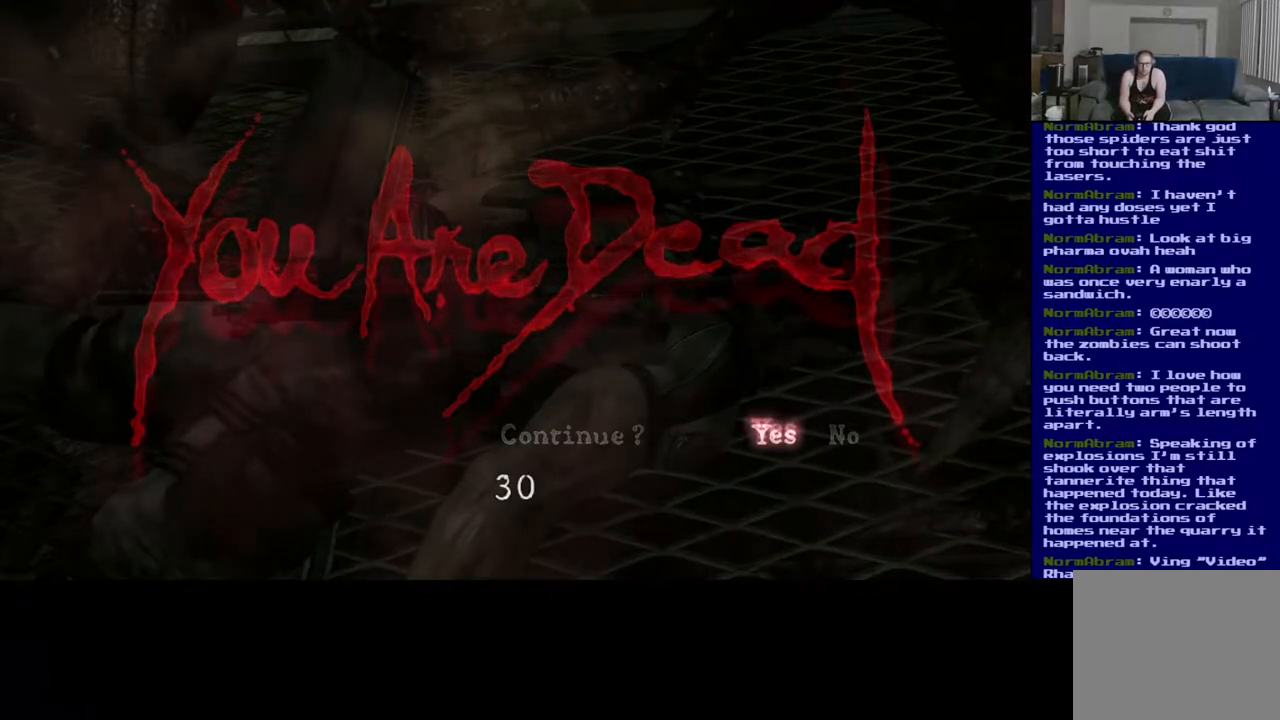
{"buttons": [], "left_stick": "center", "right_stick": "center", "events": [[67, "A", "down"], [200, "A", "up"]]}
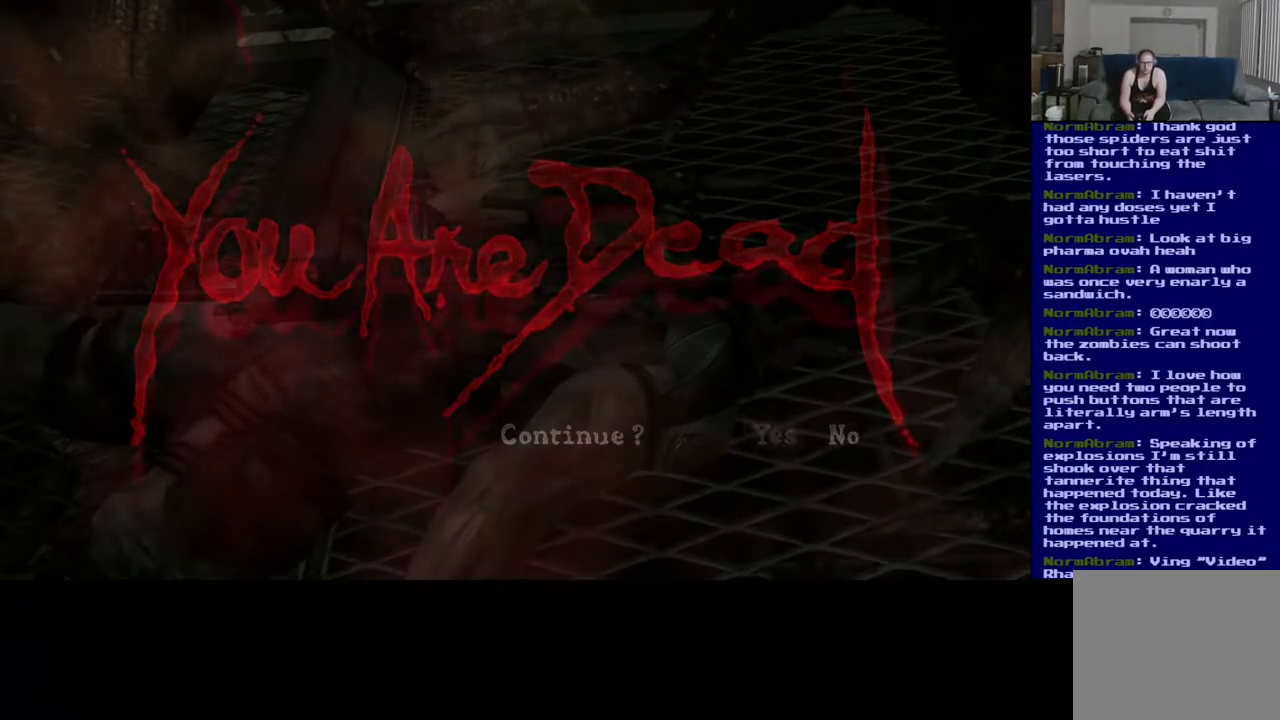
{"buttons": [], "left_stick": "center", "right_stick": "center", "events": []}
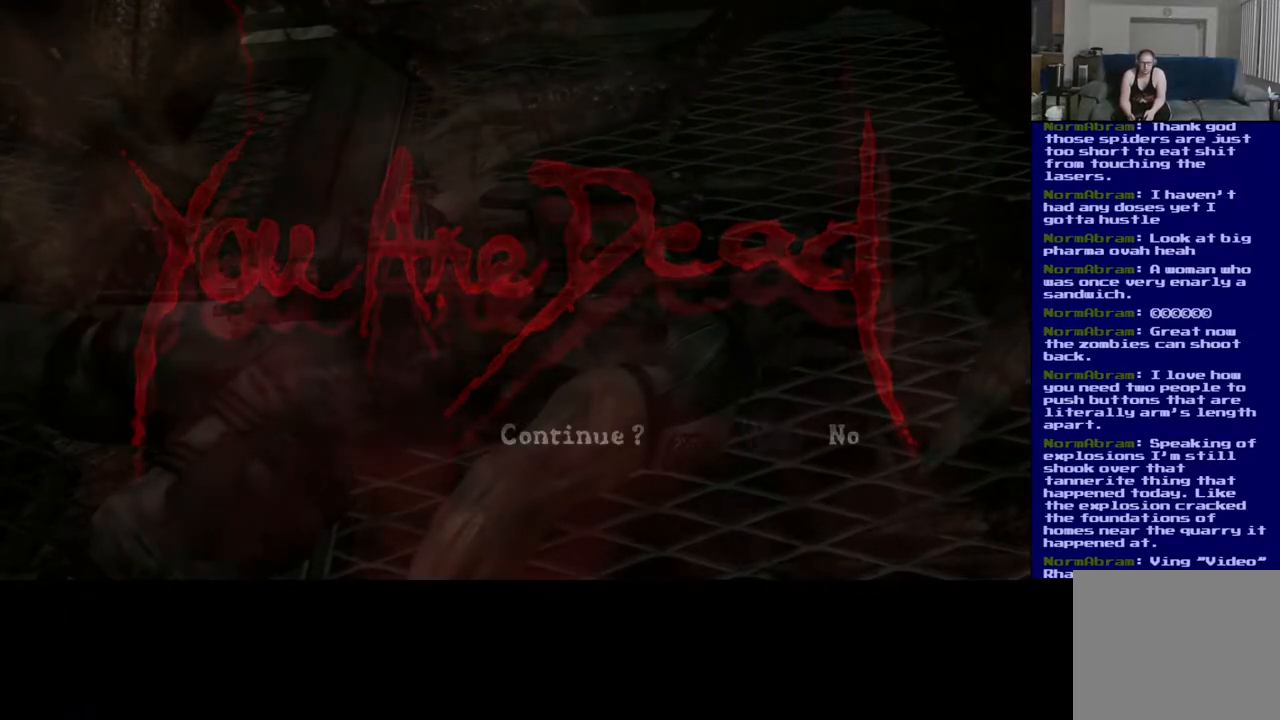
{"buttons": [], "left_stick": "center", "right_stick": "center", "events": []}
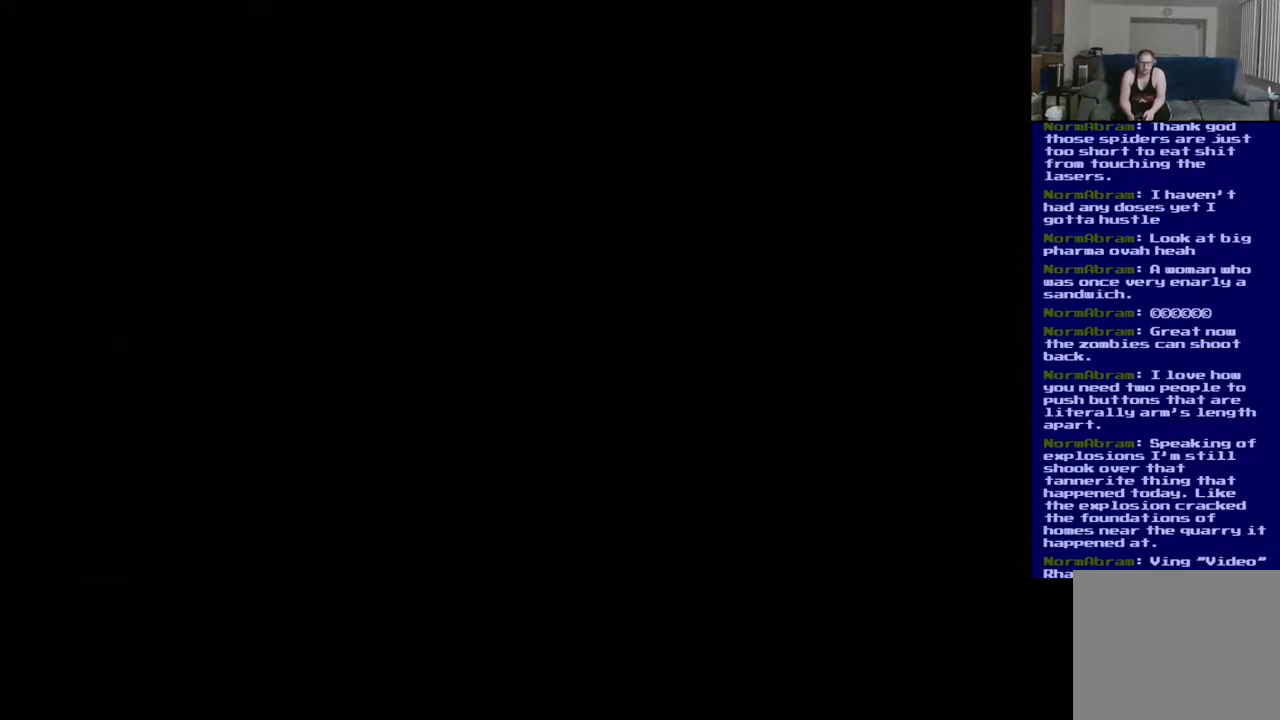
{"buttons": [], "left_stick": "center", "right_stick": "center", "events": []}
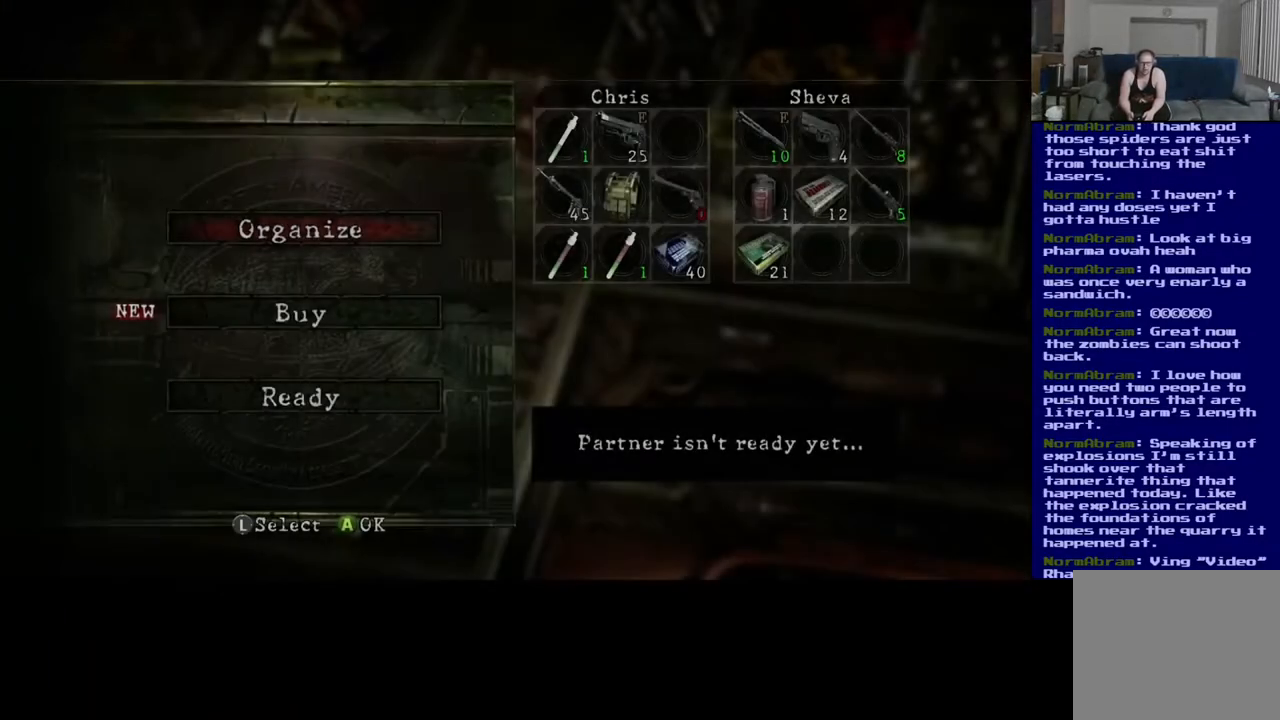
{"buttons": [], "left_stick": "center", "right_stick": "center", "events": []}
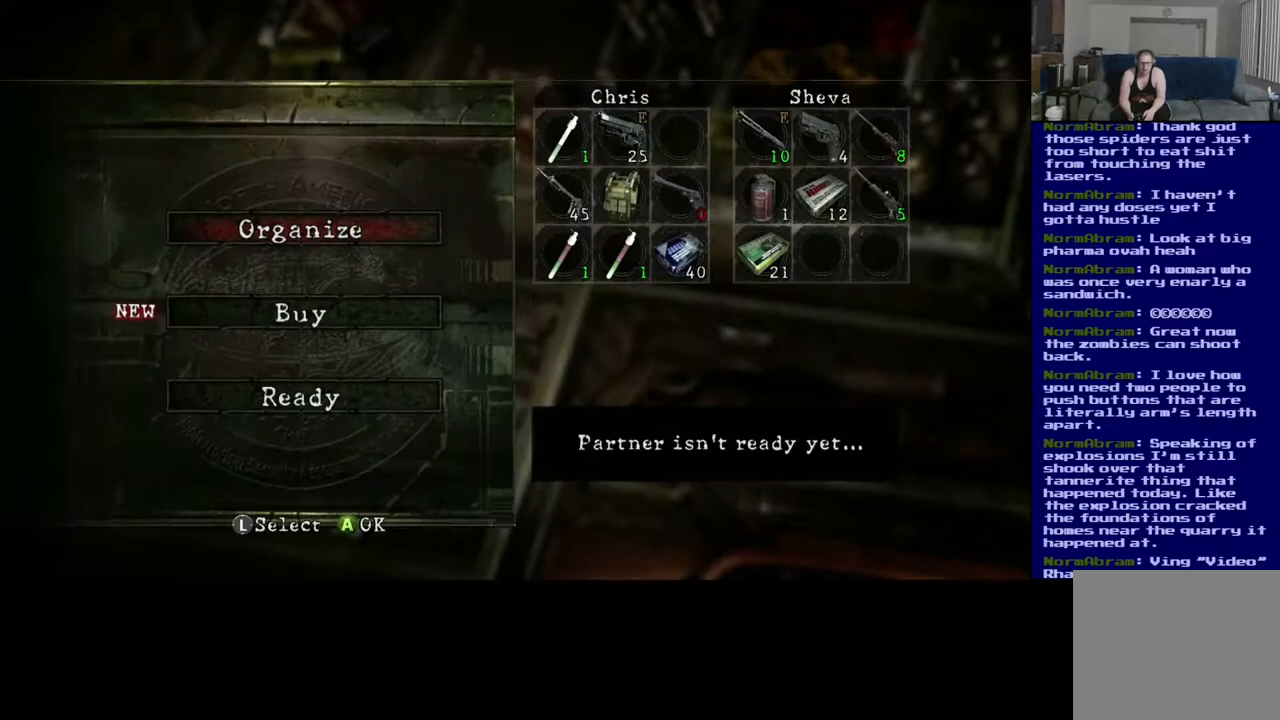
{"buttons": [], "left_stick": "down-left", "right_stick": "center", "events": [[483, "left_stick", "down-left"]]}
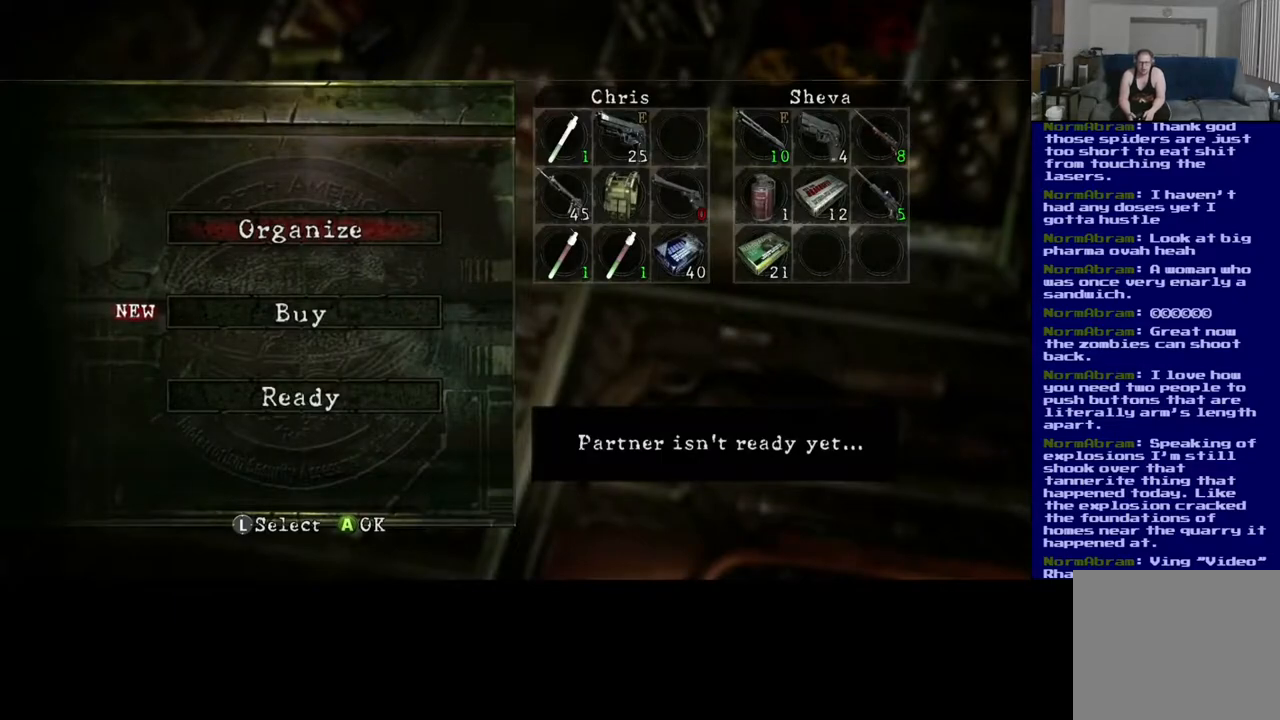
{"buttons": [], "left_stick": "center", "right_stick": "center", "events": [[150, "left_stick", "center"]]}
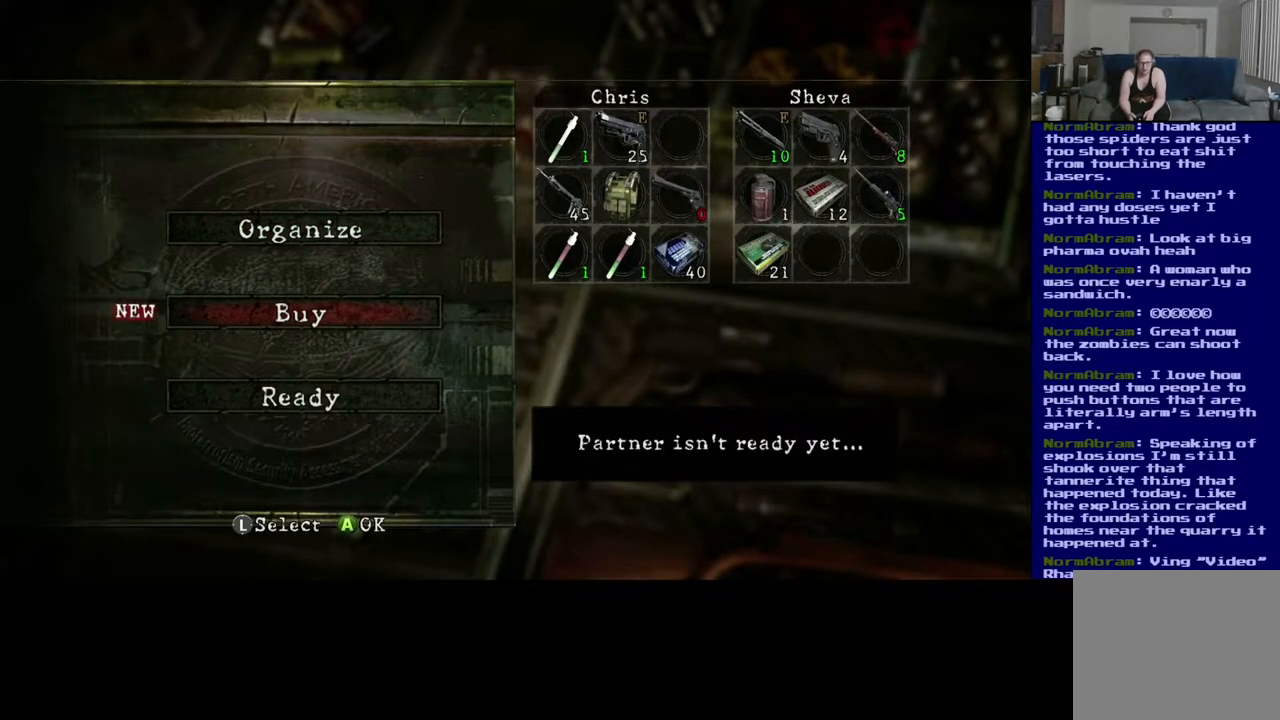
{"buttons": [], "left_stick": "center", "right_stick": "center", "events": [[233, "left_stick", "up"], [417, "left_stick", "center"]]}
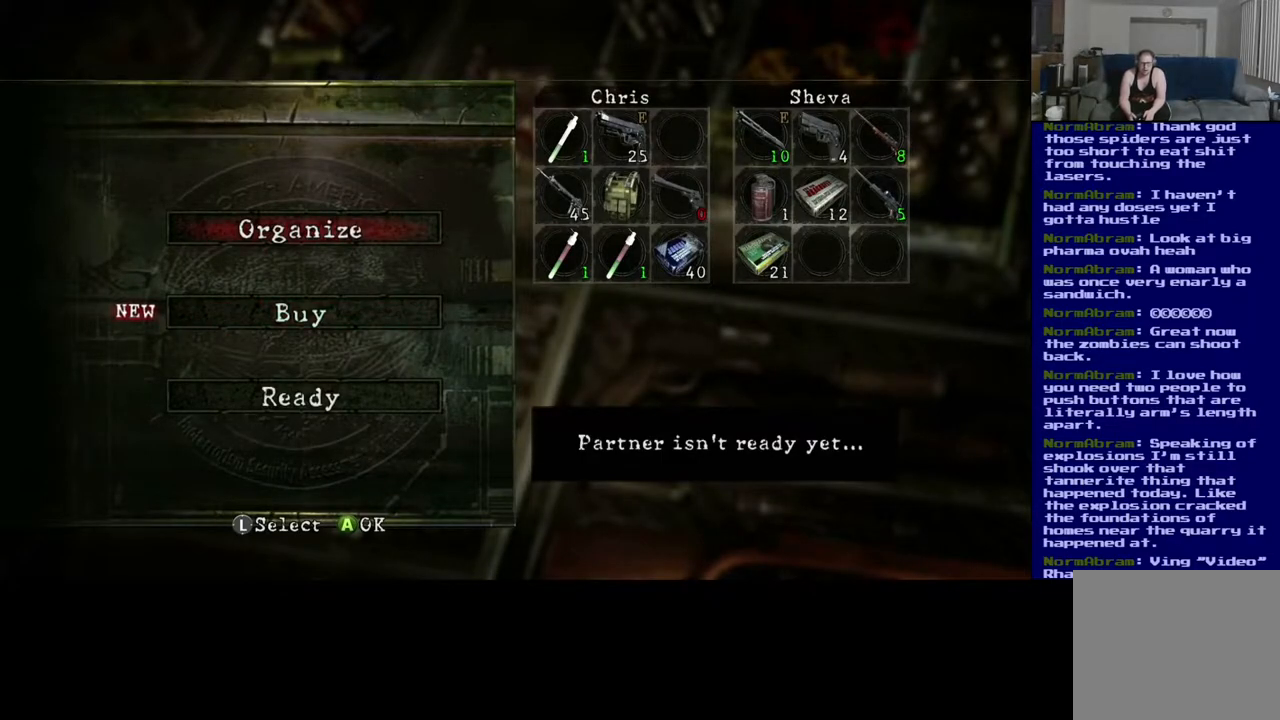
{"buttons": [], "left_stick": "center", "right_stick": "center", "events": [[67, "A", "down"], [183, "A", "up"]]}
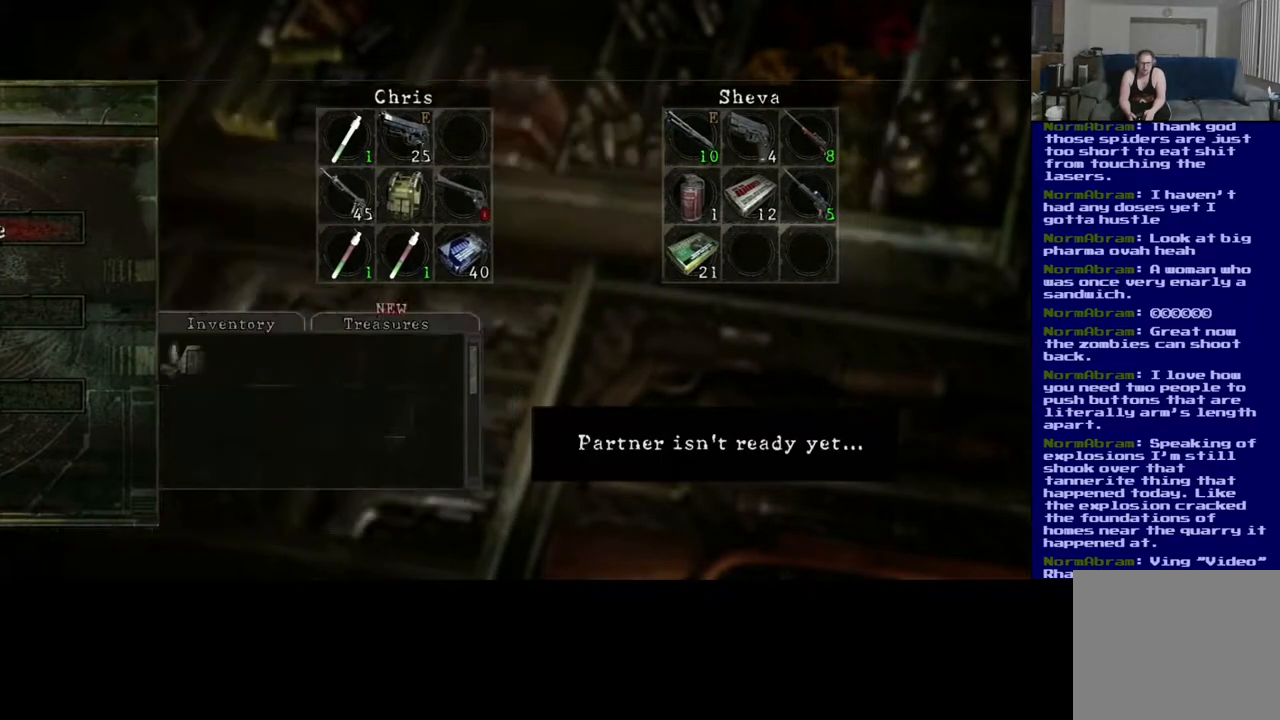
{"buttons": [], "left_stick": "center", "right_stick": "center", "events": []}
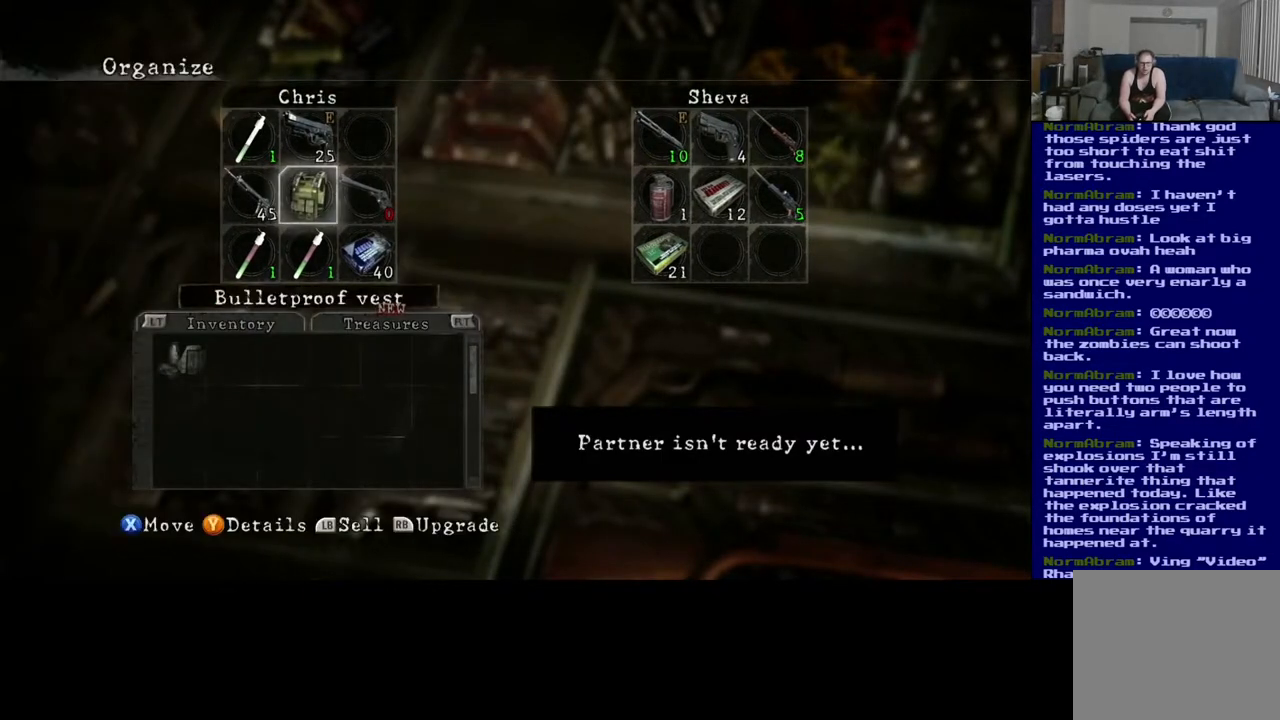
{"buttons": [], "left_stick": "center", "right_stick": "center", "events": []}
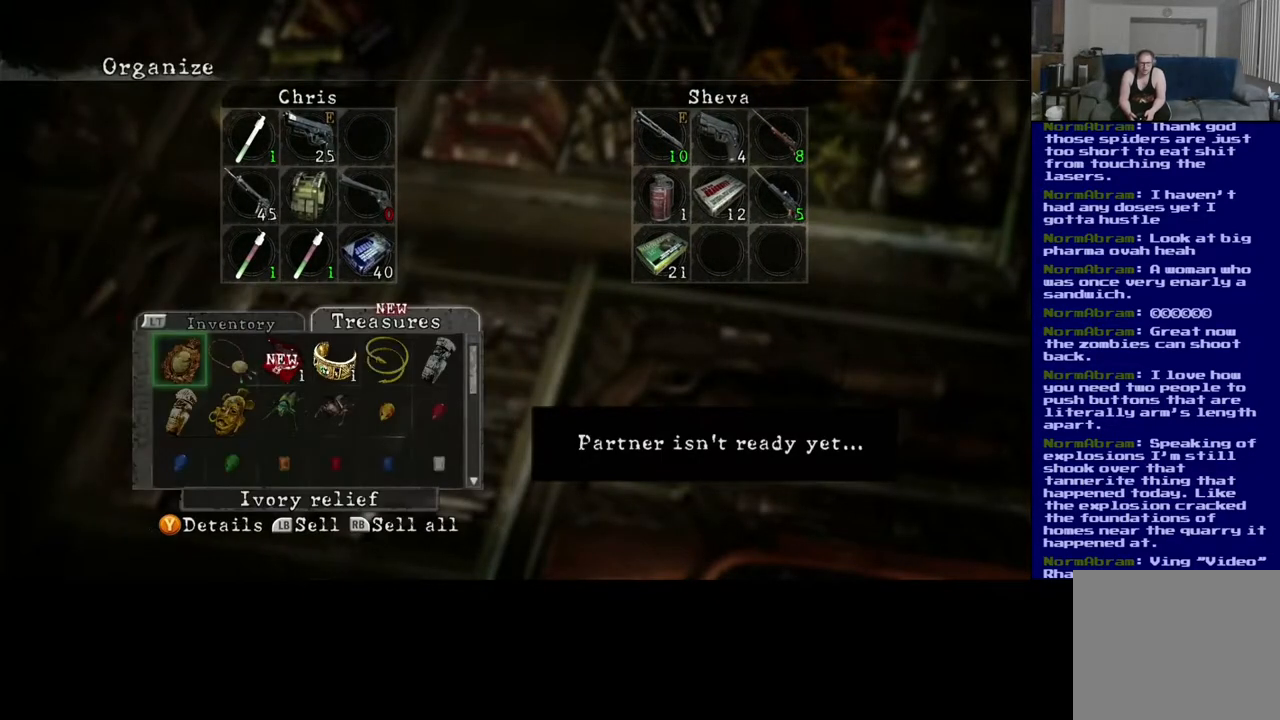
{"buttons": [], "left_stick": "center", "right_stick": "center", "events": [[217, "left_stick", "down"], [383, "left_stick", "center"]]}
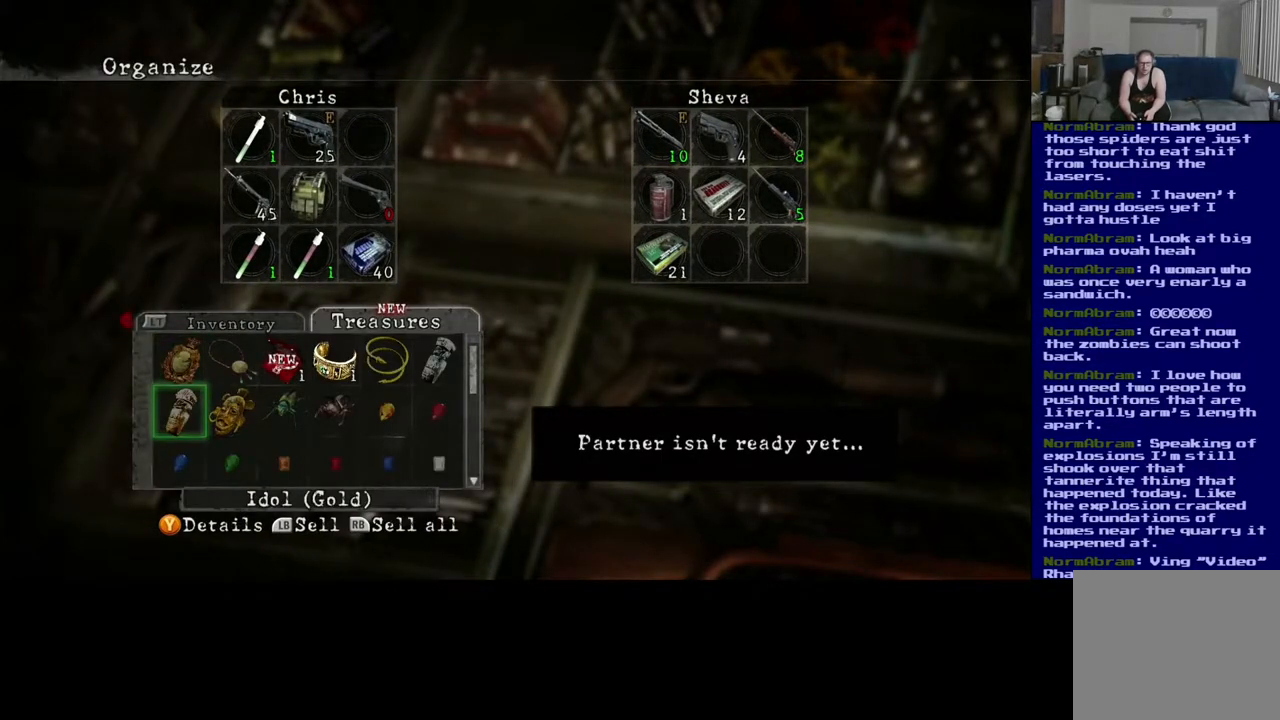
{"buttons": [], "left_stick": "center", "right_stick": "center", "events": [[67, "left_stick", "up-right"], [217, "left_stick", "center"], [300, "left_stick", "up"], [467, "left_stick", "center"]]}
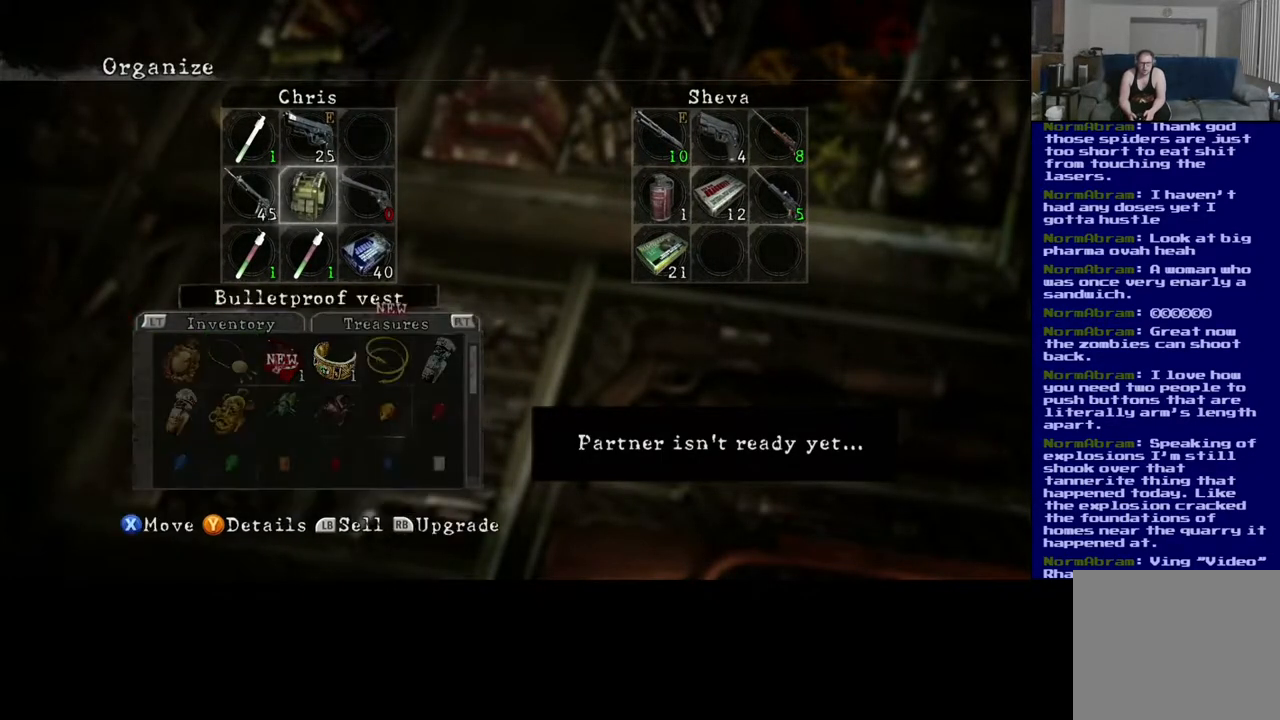
{"buttons": [], "left_stick": "center", "right_stick": "center", "events": [[217, "left_stick", "right"], [300, "left_stick", "down"], [367, "left_stick", "center"]]}
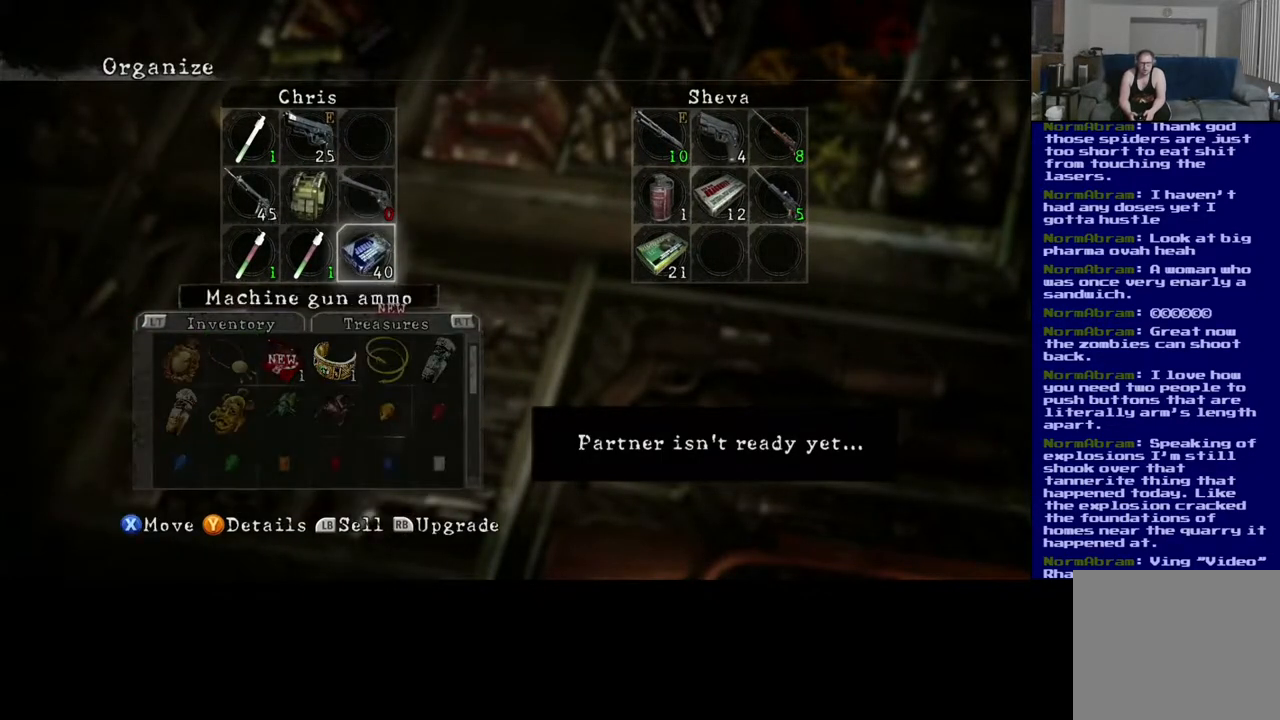
{"buttons": [], "left_stick": "center", "right_stick": "center", "events": [[117, "left_stick", "down-left"], [283, "left_stick", "center"]]}
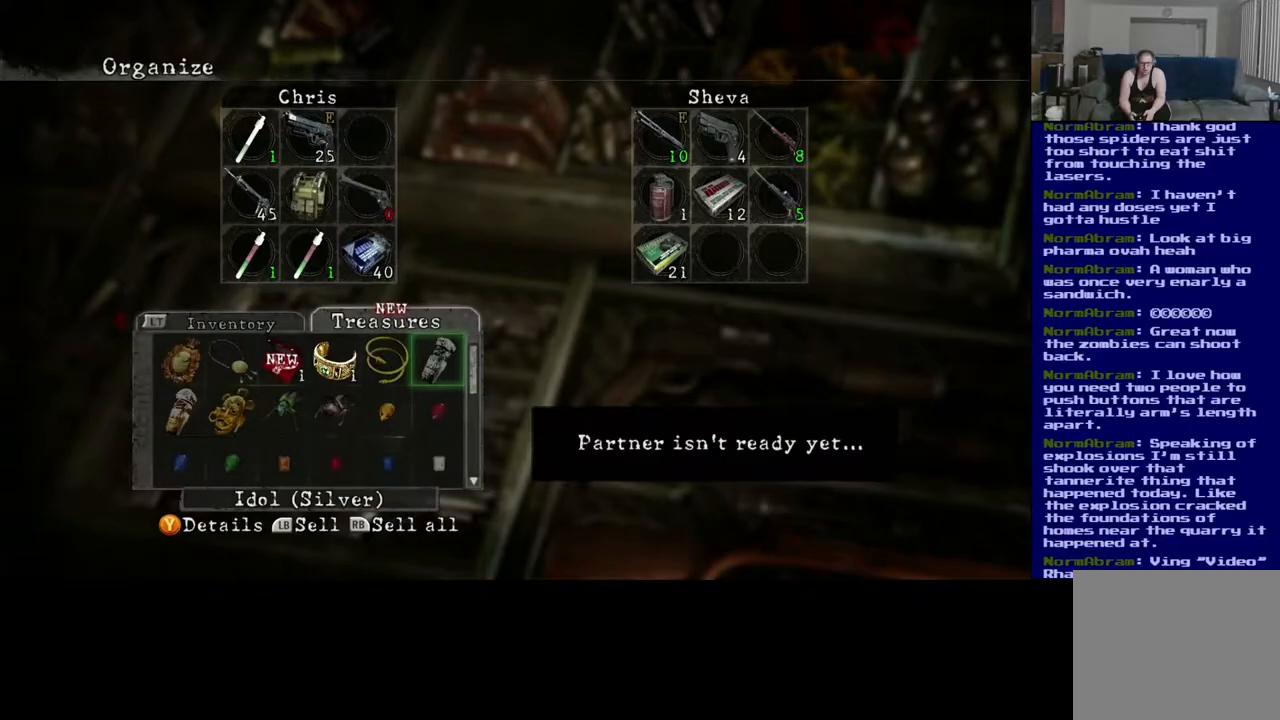
{"buttons": [], "left_stick": "center", "right_stick": "center", "events": [[50, "left_stick", "left"], [200, "left_stick", "center"], [300, "left_stick", "left"], [450, "left_stick", "center"]]}
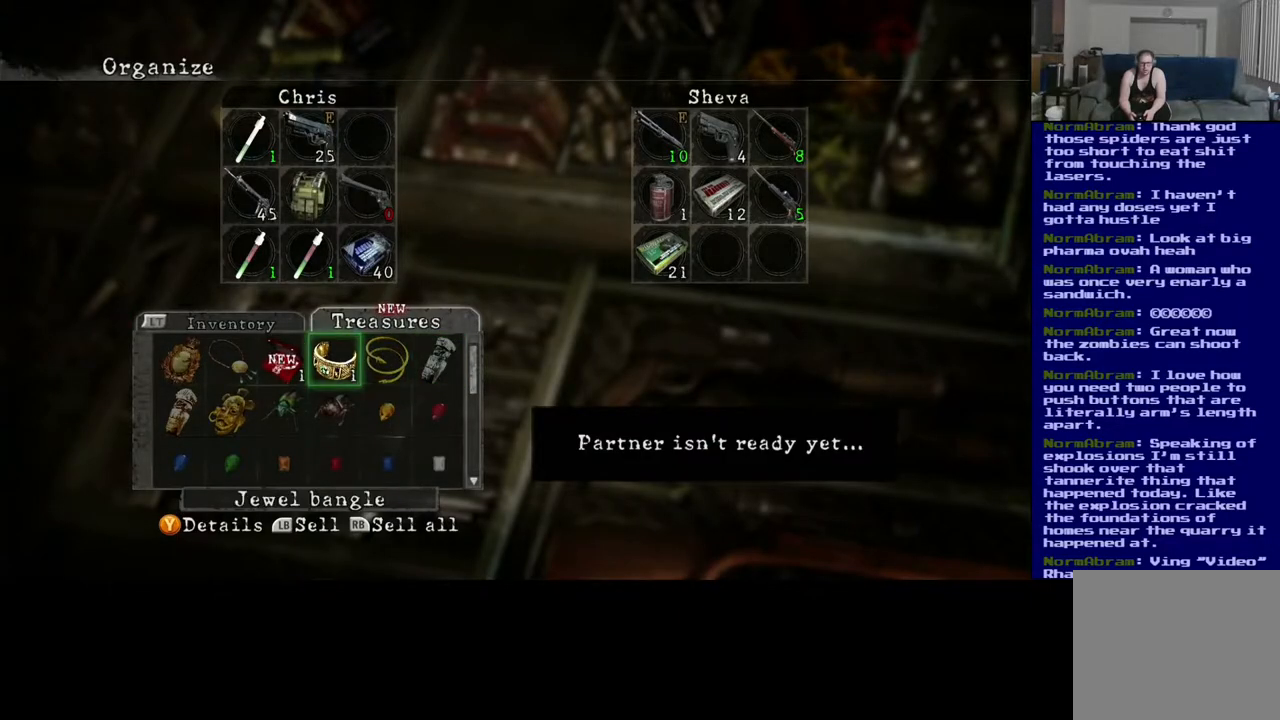
{"buttons": ["X"], "left_stick": "up", "right_stick": "center", "events": [[67, "left_stick", "up"], [67, "right_stick", "left"], [300, "right_stick", "center"], [500, "X", "down"]]}
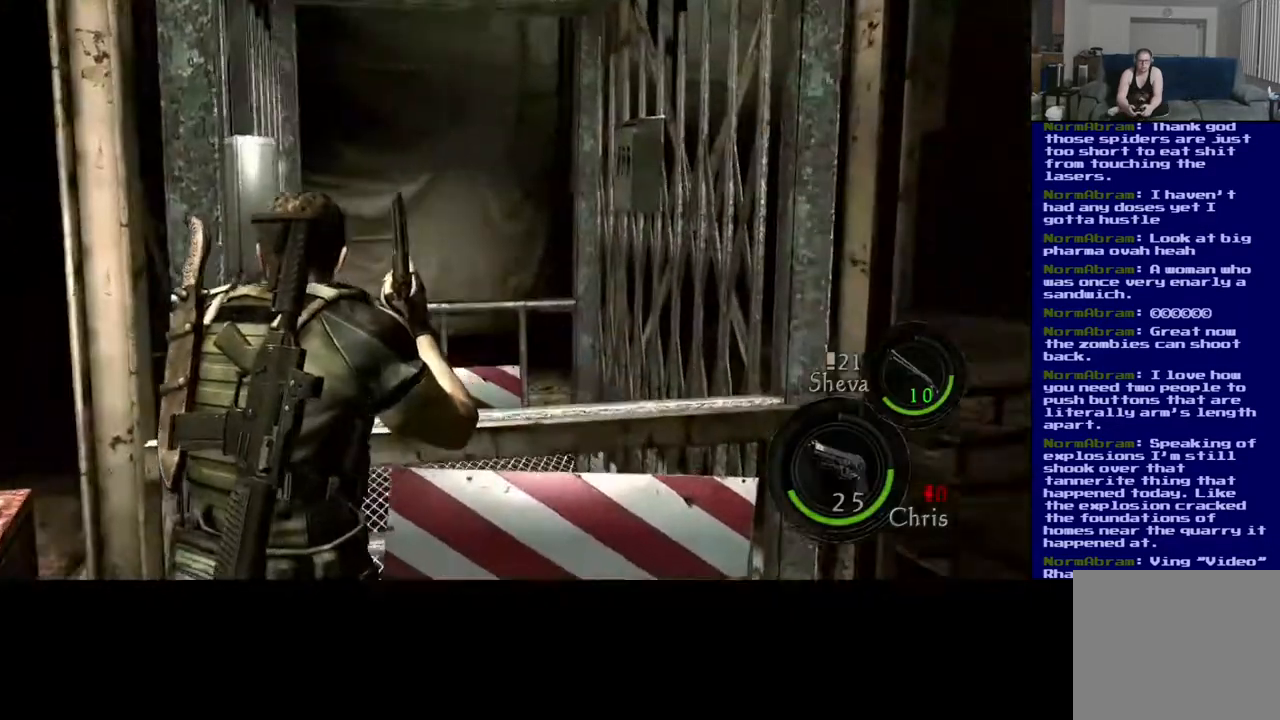
{"buttons": [], "left_stick": "up-right", "right_stick": "center", "events": [[183, "X", "up"], [217, "left_stick", "up-right"], [300, "X", "down"], [433, "X", "up"]]}
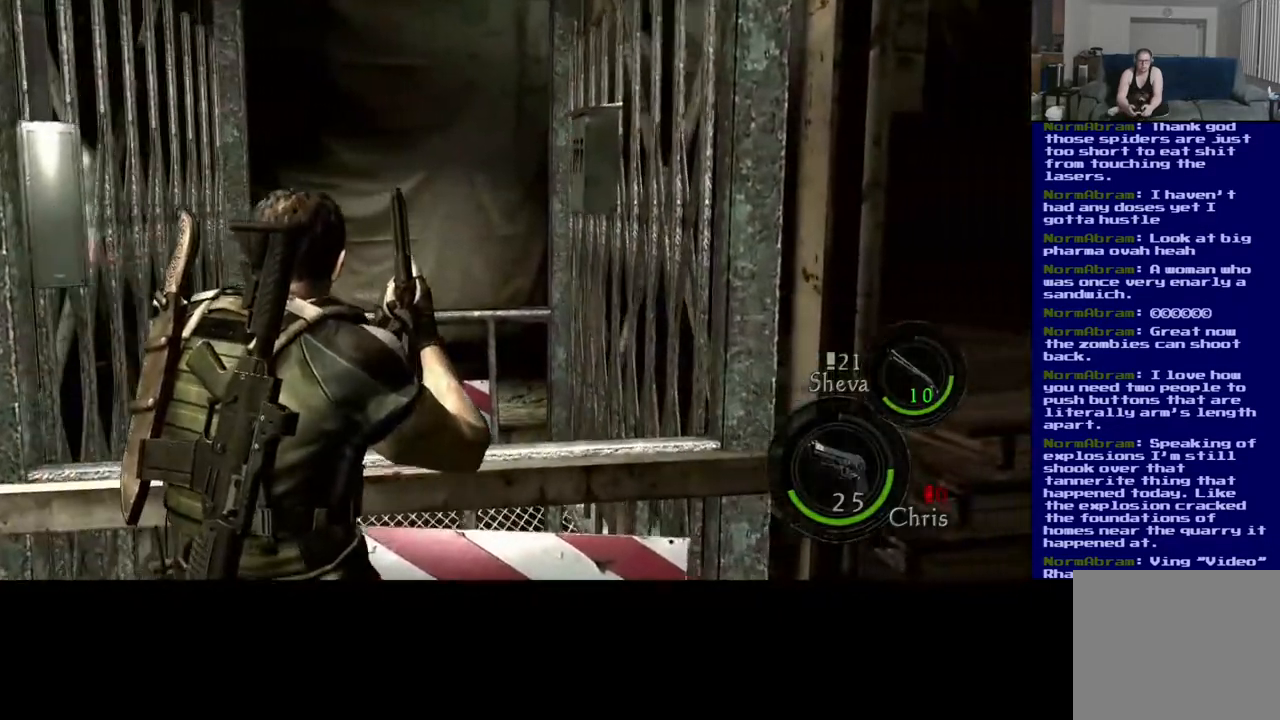
{"buttons": [], "left_stick": "up-right", "right_stick": "down-left", "events": [[17, "left_stick", "up"], [50, "X", "down"], [183, "X", "up"], [333, "right_stick", "down"], [383, "right_stick", "down-left"], [417, "left_stick", "up-right"]]}